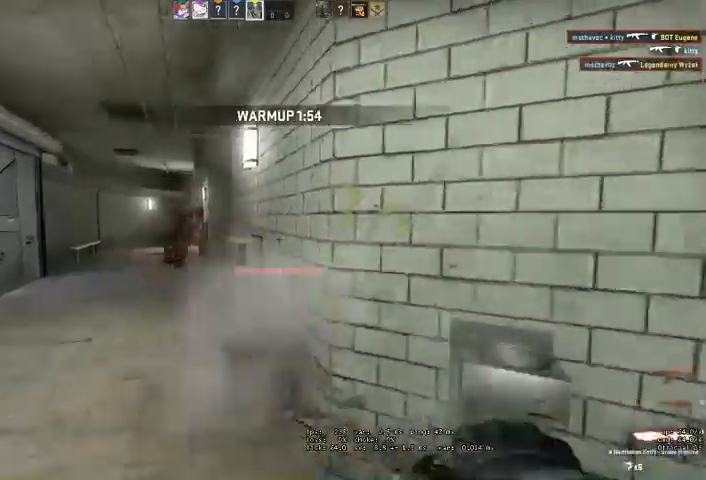
Gameplay with keyboard and mouse; each line is a JSON object with the keys and mouse buttons held at the frame after it. "events" lists presses ("down") and releases ("up") of "a", "ctrl", "d", "e", "q", "s", "shift", "space", "w", "mouse_left", "mouse_wheel" and "mouse_right" between this image and that frame as [ms after this image, input, new state], when the widget could be followed in between. "mouse_left", "mouse_wheel", "mouse_right" = the "left", "wheel", "right" buttons of the "mouse" list. No other keys are recorded. "wheel" means that the mouse wheel is clicked or scrolled. Mouse movement is not recorded. Not read: mouse_mb4.
{"keys": ["a"], "mouse": [], "events": [[66, "q", "down"], [133, "q", "up"], [366, "d", "up"], [400, "a", "down"]]}
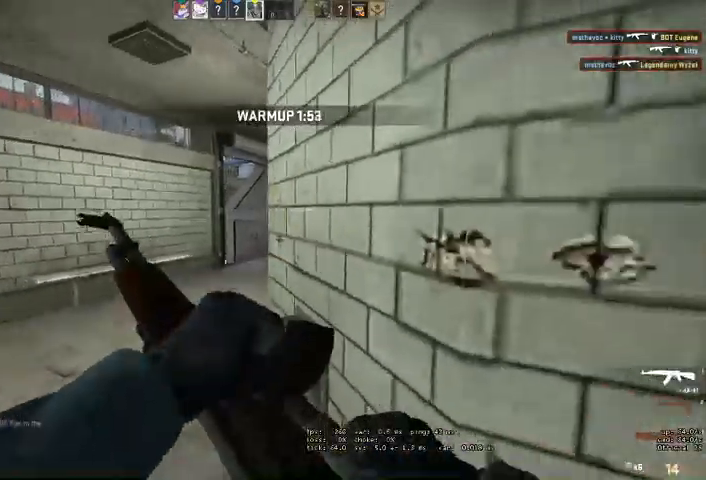
{"keys": ["w"], "mouse": [], "events": [[66, "w", "down"], [233, "a", "up"]]}
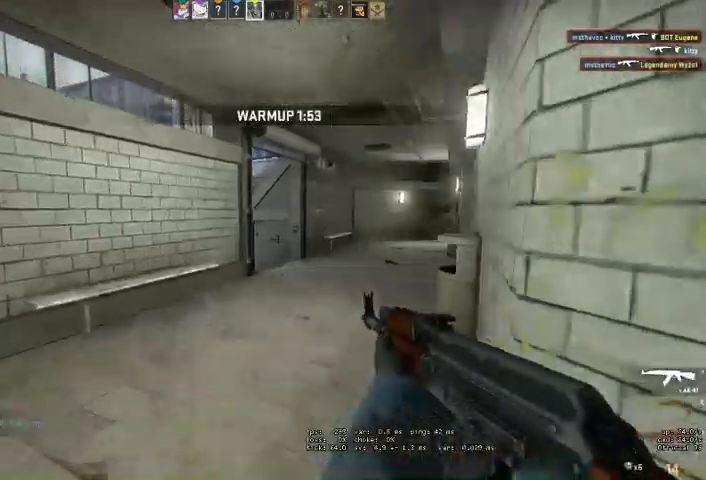
{"keys": ["a"], "mouse": ["left"], "events": [[66, "d", "down"], [333, "d", "up"], [366, "mouse_left", "down"], [400, "a", "down"], [400, "w", "up"]]}
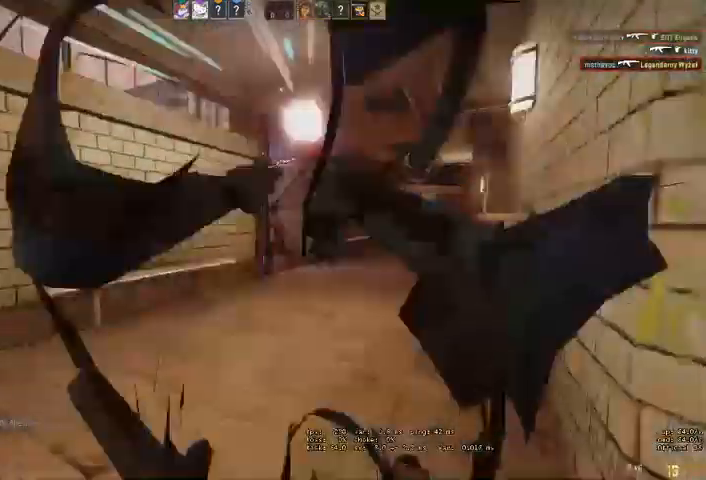
{"keys": [], "mouse": [], "events": [[266, "mouse_left", "up"], [300, "a", "up"]]}
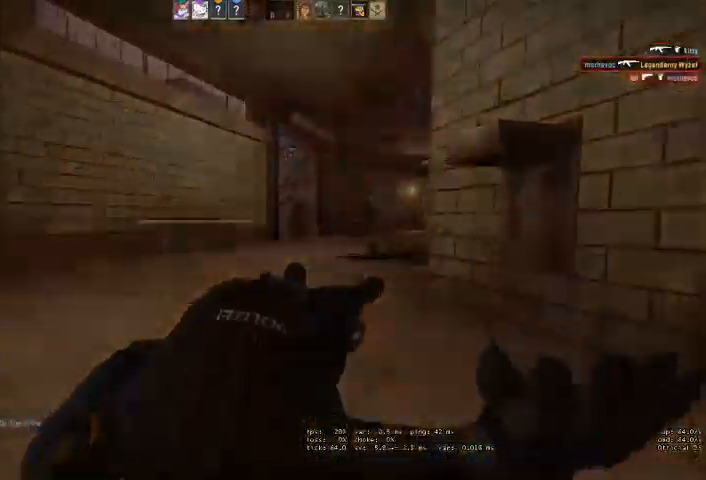
{"keys": [], "mouse": [], "events": []}
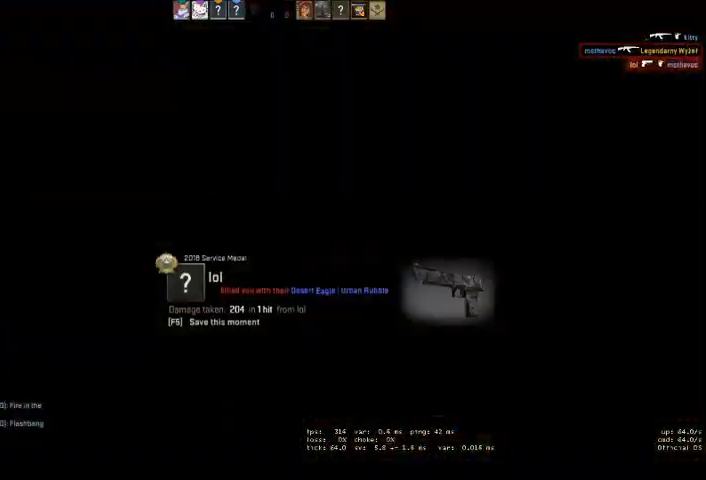
{"keys": [], "mouse": [], "events": [[333, "space", "down"], [433, "space", "up"]]}
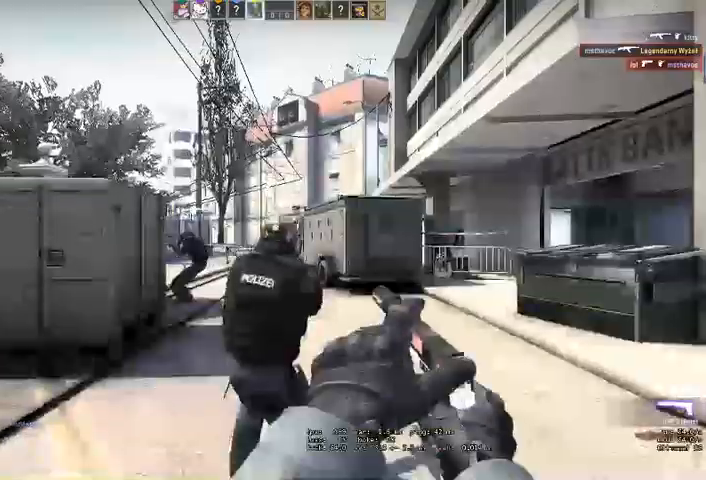
{"keys": [], "mouse": [], "events": []}
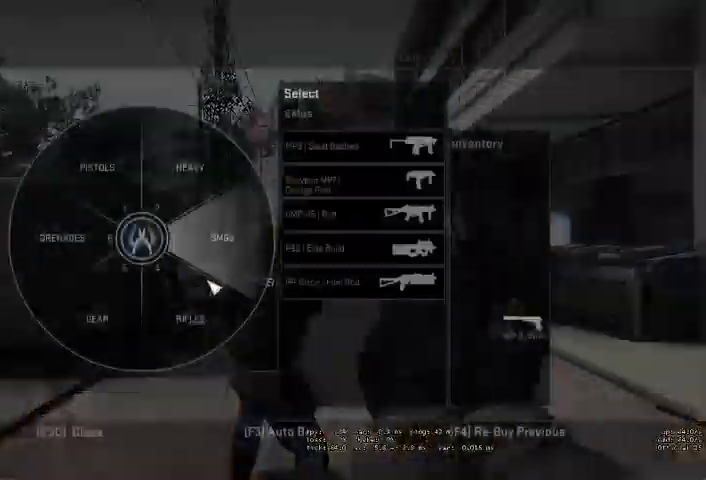
{"keys": [], "mouse": [], "events": [[200, "mouse_left", "down"], [266, "mouse_left", "up"], [366, "mouse_left", "down"], [433, "mouse_left", "up"]]}
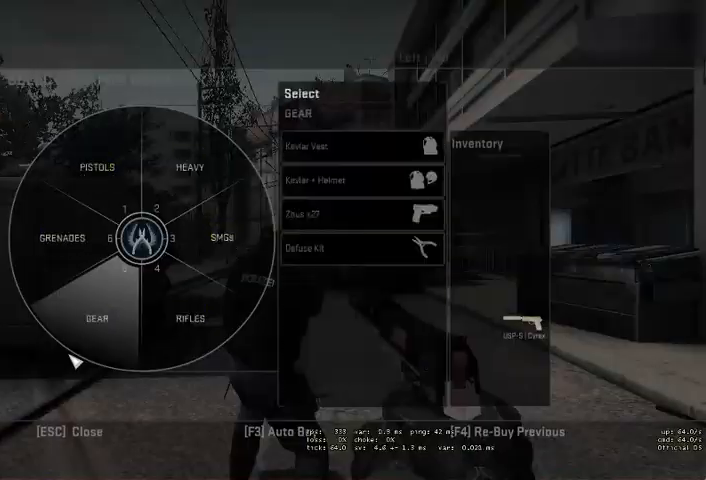
{"keys": ["w"], "mouse": [], "events": [[500, "w", "down"]]}
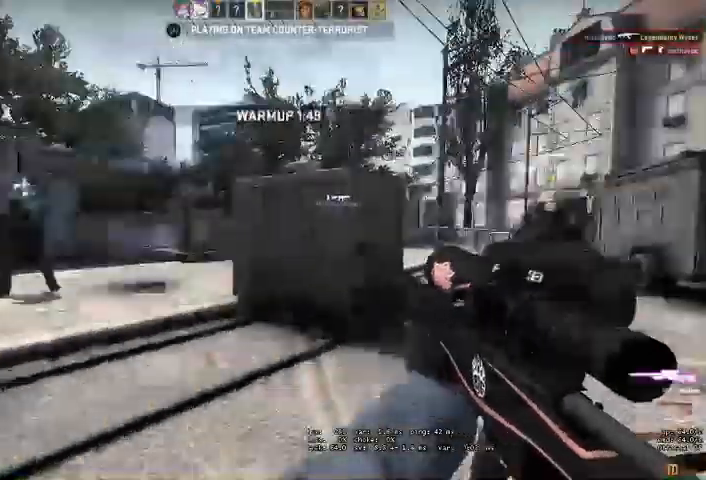
{"keys": ["d"], "mouse": [], "events": [[300, "d", "down"], [500, "w", "up"]]}
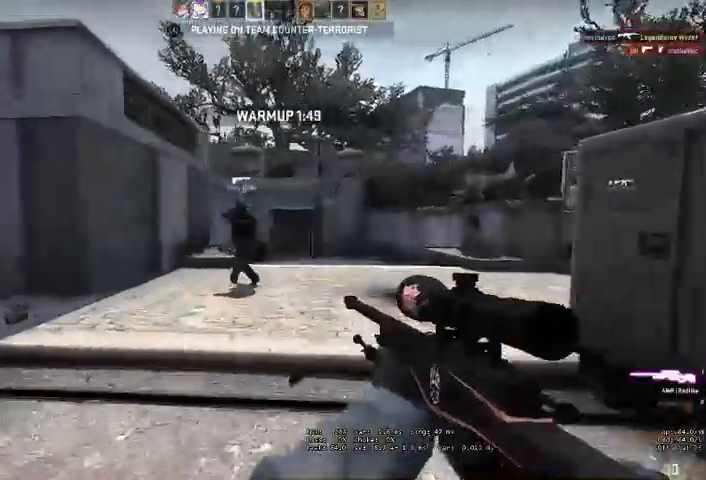
{"keys": [], "mouse": ["left"], "events": [[233, "mouse_right", "down"], [266, "a", "down"], [300, "d", "up"], [333, "mouse_right", "up"], [366, "a", "up"], [500, "mouse_left", "down"]]}
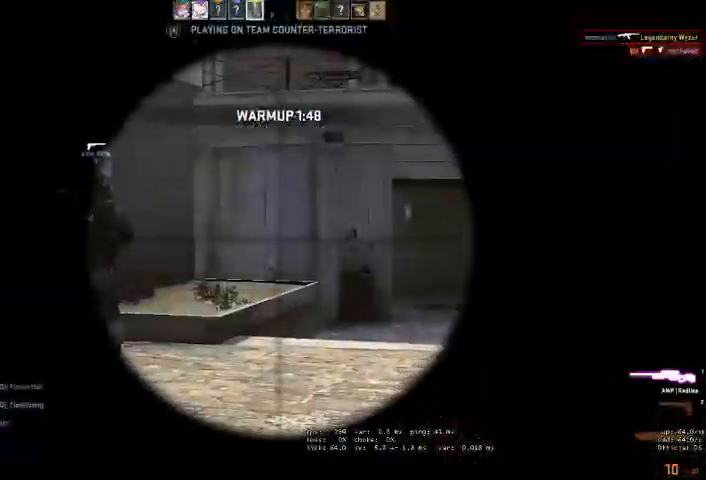
{"keys": [], "mouse": [], "events": [[100, "d", "down"], [100, "q", "down"], [133, "mouse_left", "up"], [133, "q", "up"], [200, "q", "down"], [266, "q", "up"], [433, "d", "up"]]}
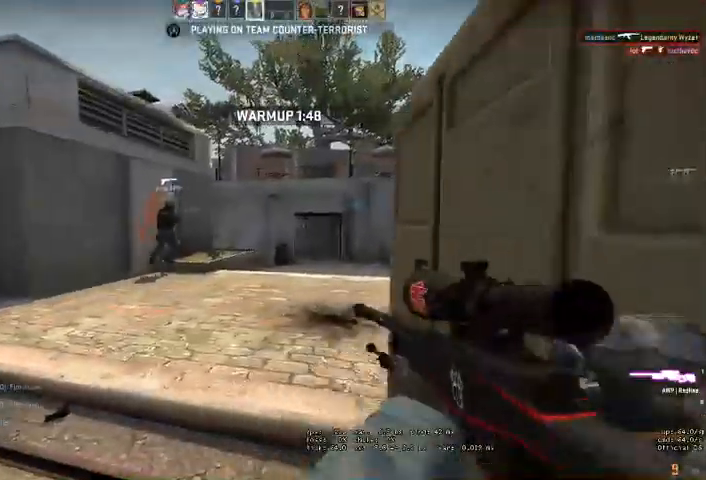
{"keys": [], "mouse": [], "events": [[66, "a", "down"], [500, "a", "up"]]}
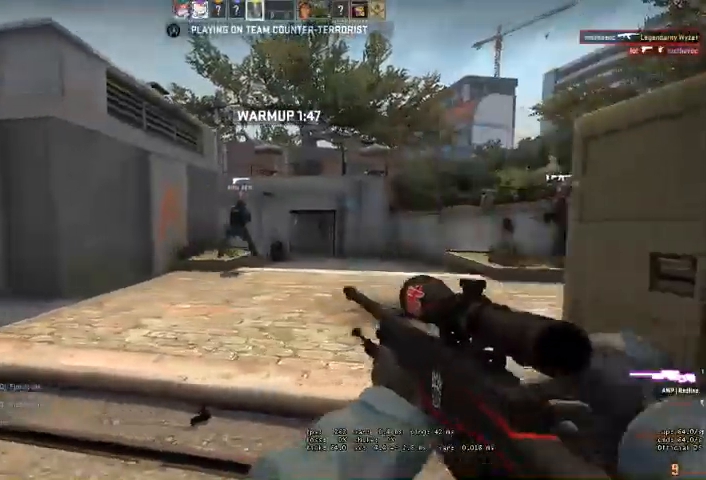
{"keys": [], "mouse": [], "events": [[33, "d", "down"], [366, "a", "down"], [400, "d", "up"], [400, "mouse_right", "down"], [500, "a", "up"], [500, "mouse_right", "up"]]}
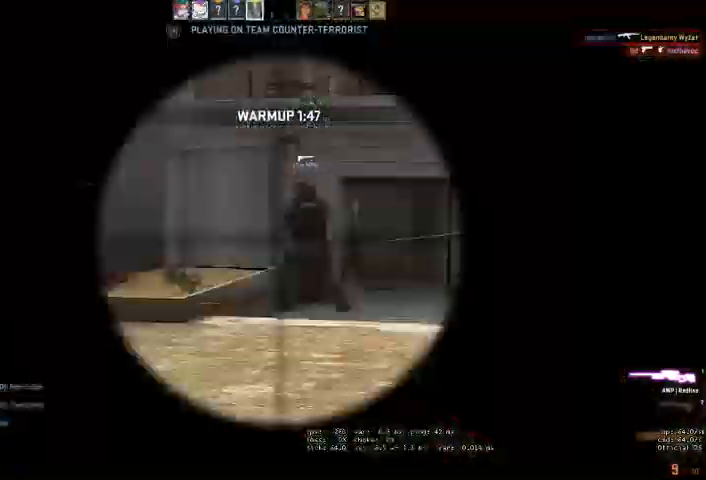
{"keys": ["q"], "mouse": [], "events": [[266, "mouse_left", "down"], [333, "d", "down"], [333, "q", "down"], [366, "mouse_left", "up"], [400, "q", "up"], [466, "q", "down"], [500, "d", "up"]]}
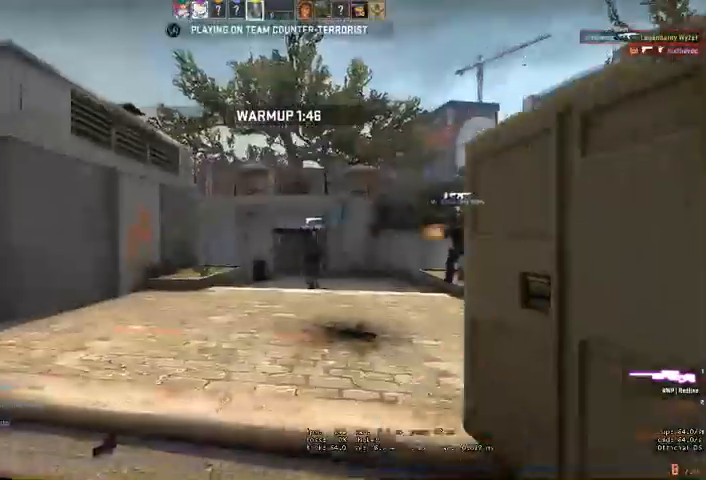
{"keys": ["a", "w"], "mouse": [], "events": [[33, "q", "up"], [200, "a", "down"], [333, "w", "down"]]}
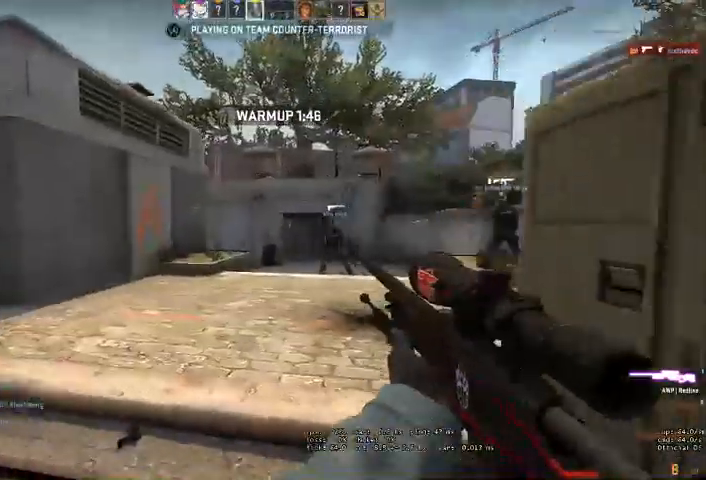
{"keys": ["d"], "mouse": [], "events": [[233, "a", "up"], [266, "d", "down"], [333, "w", "up"]]}
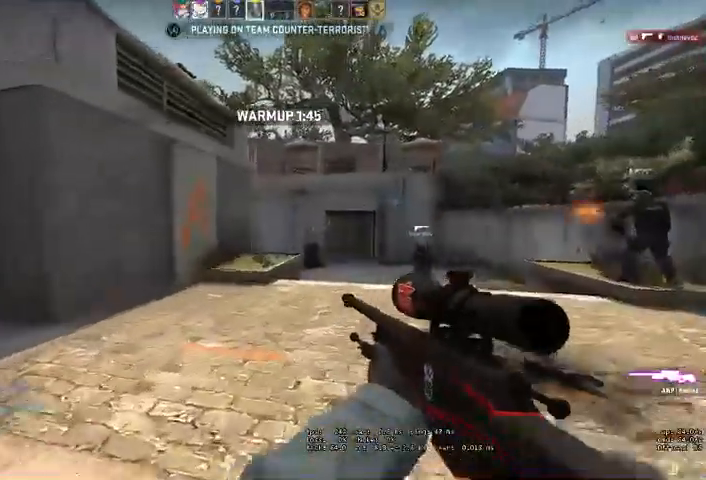
{"keys": ["ctrl", "q"], "mouse": ["left"], "events": [[33, "ctrl", "down"], [133, "mouse_right", "down"], [166, "d", "up"], [266, "mouse_right", "up"], [433, "mouse_left", "down"], [466, "q", "down"]]}
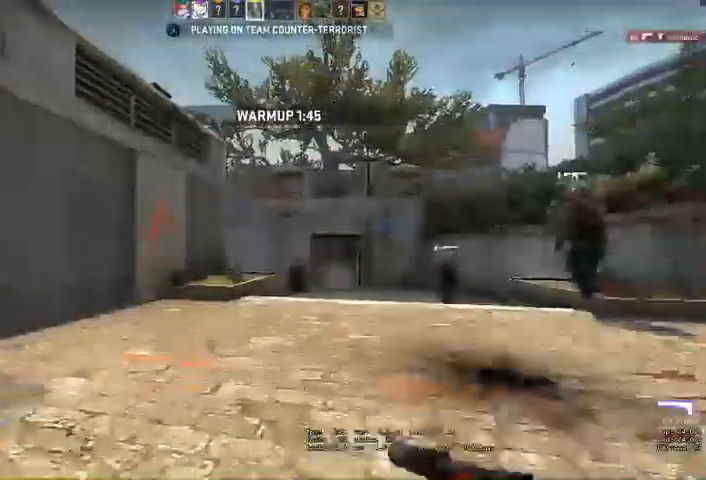
{"keys": ["w"], "mouse": [], "events": [[33, "mouse_left", "up"], [33, "q", "up"], [100, "q", "down"], [200, "q", "up"], [266, "ctrl", "up"], [333, "w", "down"]]}
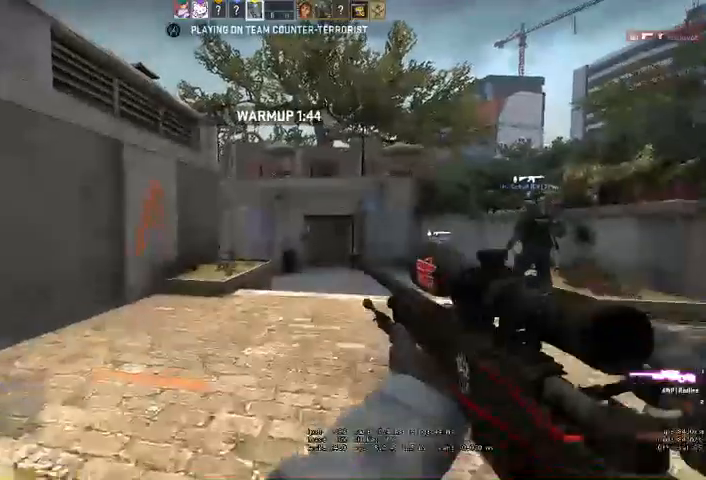
{"keys": ["d"], "mouse": [], "events": [[100, "a", "down"], [233, "a", "up"], [400, "d", "down"], [500, "w", "up"]]}
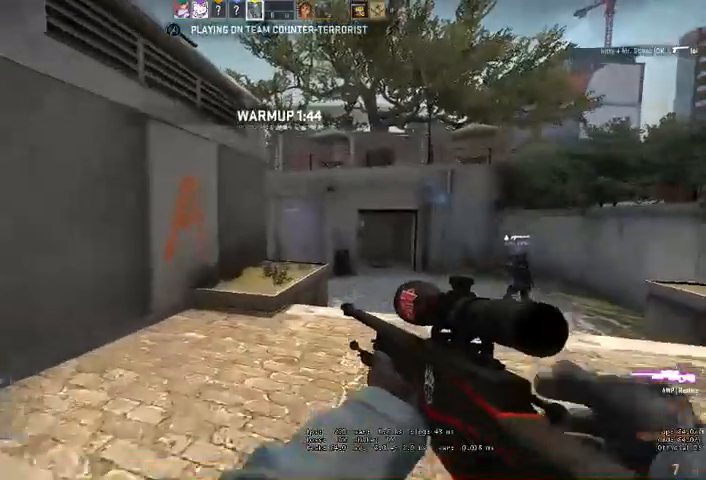
{"keys": ["ctrl"], "mouse": ["left"], "events": [[33, "ctrl", "down"], [66, "d", "up"], [333, "mouse_right", "down"], [466, "mouse_right", "up"], [500, "mouse_left", "down"]]}
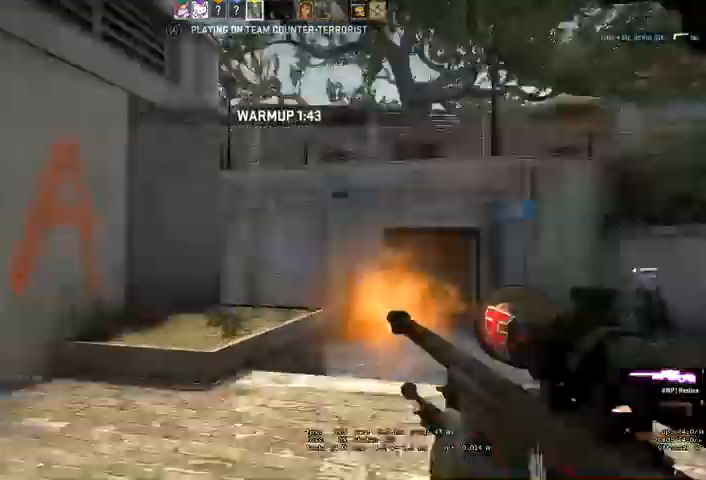
{"keys": ["d"], "mouse": [], "events": [[133, "d", "down"], [133, "mouse_left", "up"], [133, "q", "down"], [200, "q", "up"], [300, "q", "down"], [366, "q", "up"], [466, "ctrl", "up"]]}
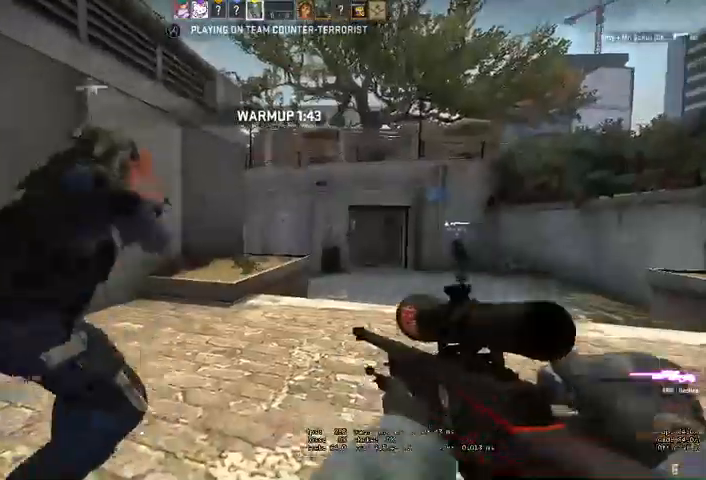
{"keys": ["d", "w"], "mouse": [], "events": [[66, "w", "down"]]}
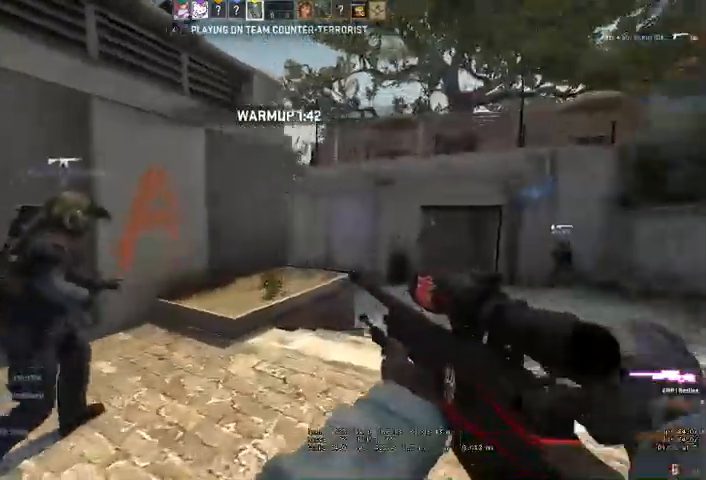
{"keys": ["ctrl"], "mouse": ["right"], "events": [[133, "w", "up"], [433, "ctrl", "down"], [433, "d", "up"], [433, "mouse_right", "down"]]}
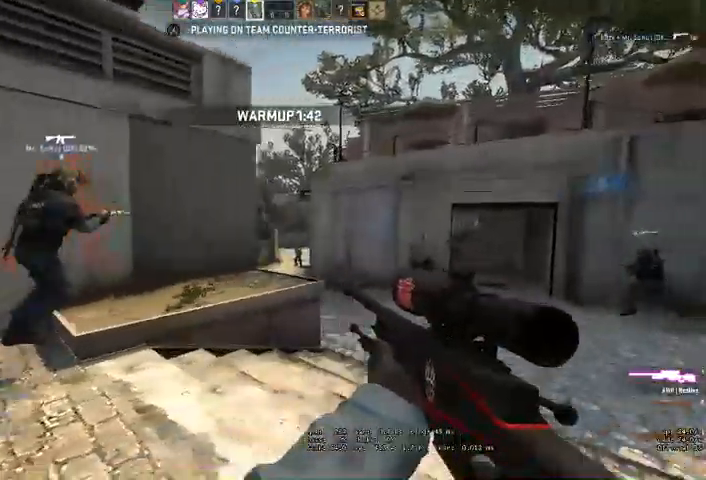
{"keys": ["ctrl", "d"], "mouse": [], "events": [[66, "mouse_right", "up"], [266, "mouse_left", "down"], [333, "q", "down"], [400, "d", "down"], [400, "mouse_left", "up"], [433, "q", "up"]]}
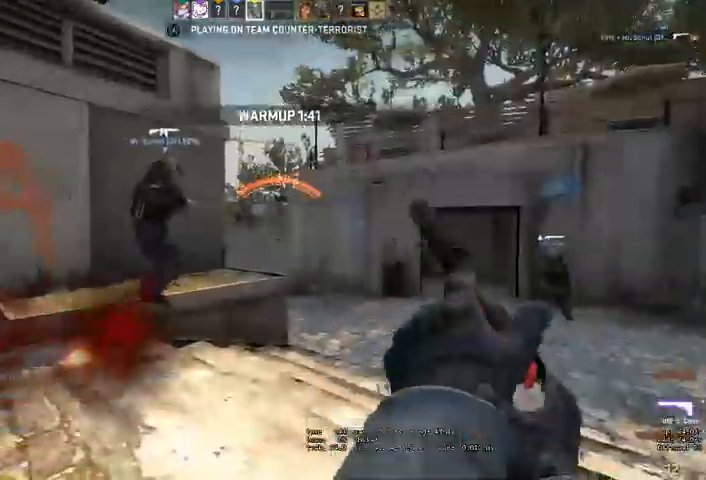
{"keys": [], "mouse": [], "events": [[33, "q", "down"], [133, "ctrl", "up"], [133, "q", "up"], [466, "d", "up"]]}
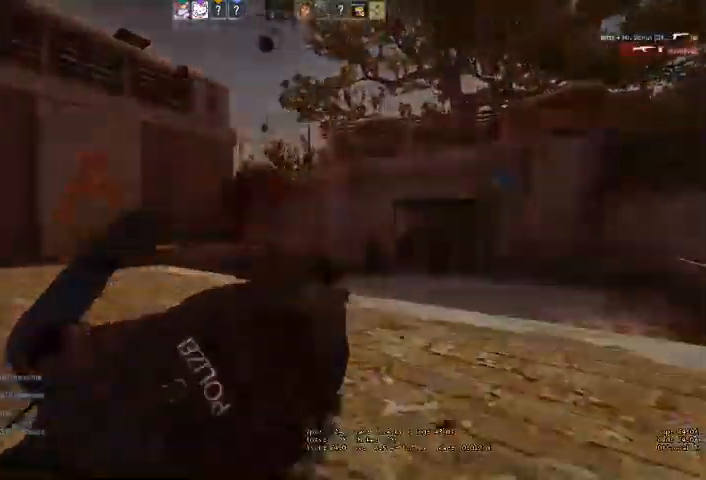
{"keys": [], "mouse": [], "events": []}